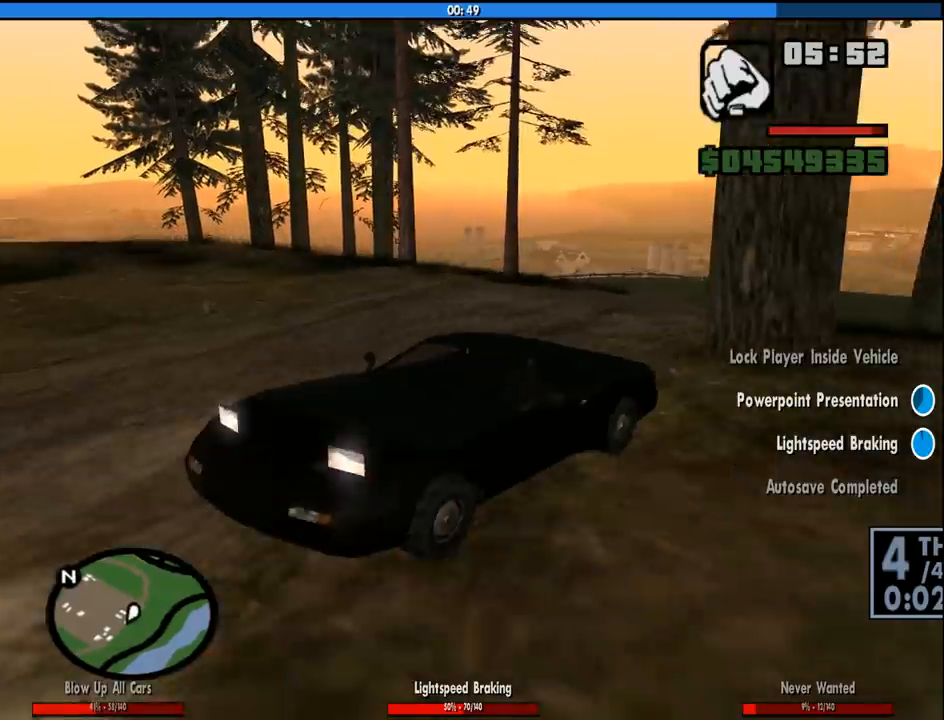
Gameplay with keyboard and mouse; each line is a JSON object with the keys and mouse buttons held at the frame after it. "events" lists presses ("down") and releases ("up") of "1", "2", "3", "4", "5", "6", "8", "a", "alt", "c", "ctrl", "d", "down", "e", "escape", "f", "f1", "f2", "f3", "g", "h", "left", "num2", "q", "r", "right", "s", "shift", "space", "tab", "up", "v", "w", "x", "z", "mouse_left", "mouse_middle", "mouse_right", "mouse_wheel_up" and "mouse_wheel_down" between this image and that frame as [ms after this image, input, new state], when the widget could be followed in between. "mouse_left", "mouse_middle", "mouse_right", "mouse_wheel_up", "mouse_wheel_down" = the "left", "middle", "right", "wheel_up", "wheel_down" buttons of the "mouse" list. No other keys are recorded. Mouse movement is not recorded.
{"keys": ["s"], "mouse": [], "events": []}
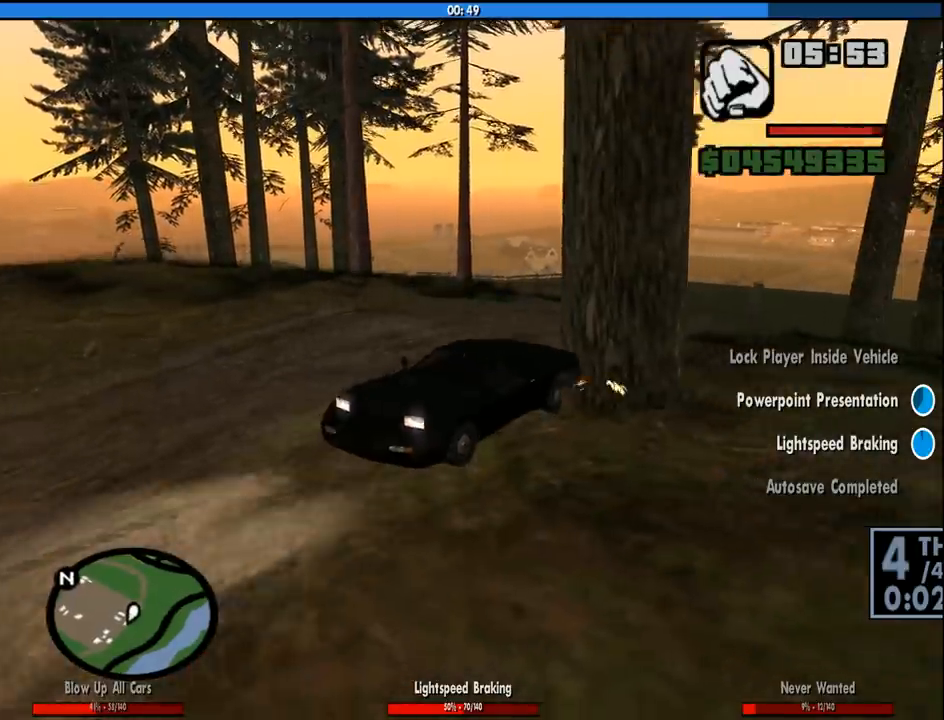
{"keys": [], "mouse": [], "events": [[66, "s", "up"]]}
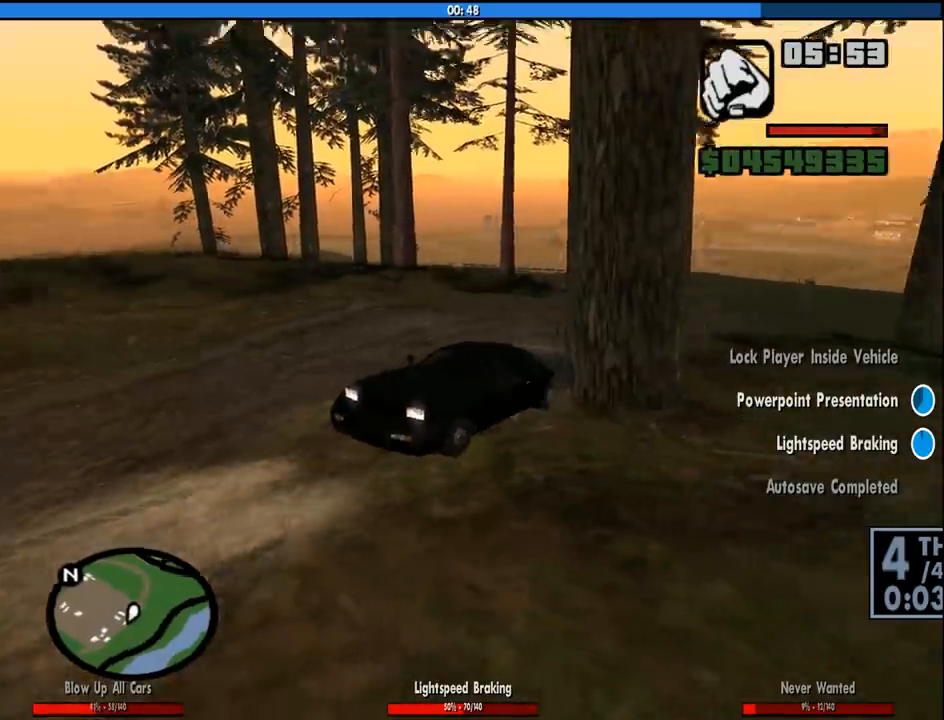
{"keys": ["w"], "mouse": [], "events": [[166, "w", "down"]]}
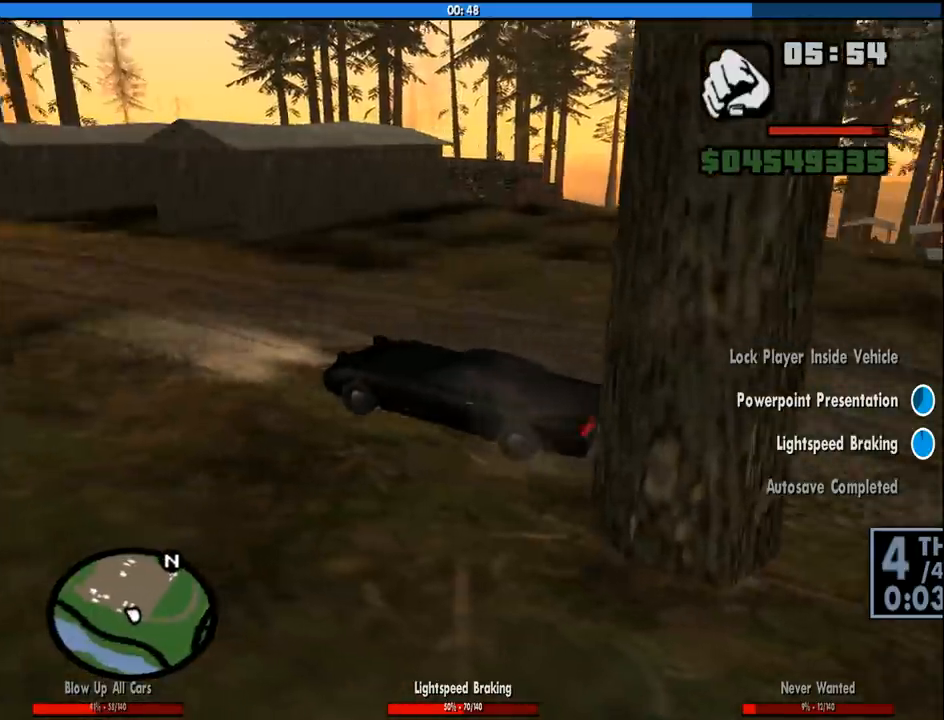
{"keys": ["w"], "mouse": [], "events": []}
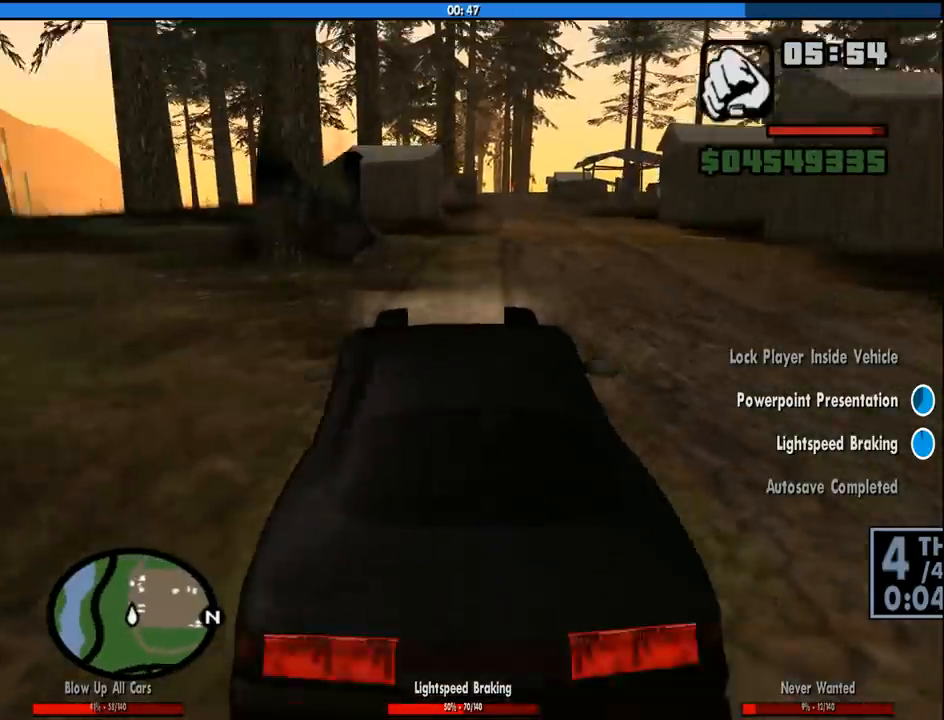
{"keys": ["s"], "mouse": [], "events": [[16, "w", "up"], [150, "d", "down"], [150, "s", "down"], [250, "d", "up"]]}
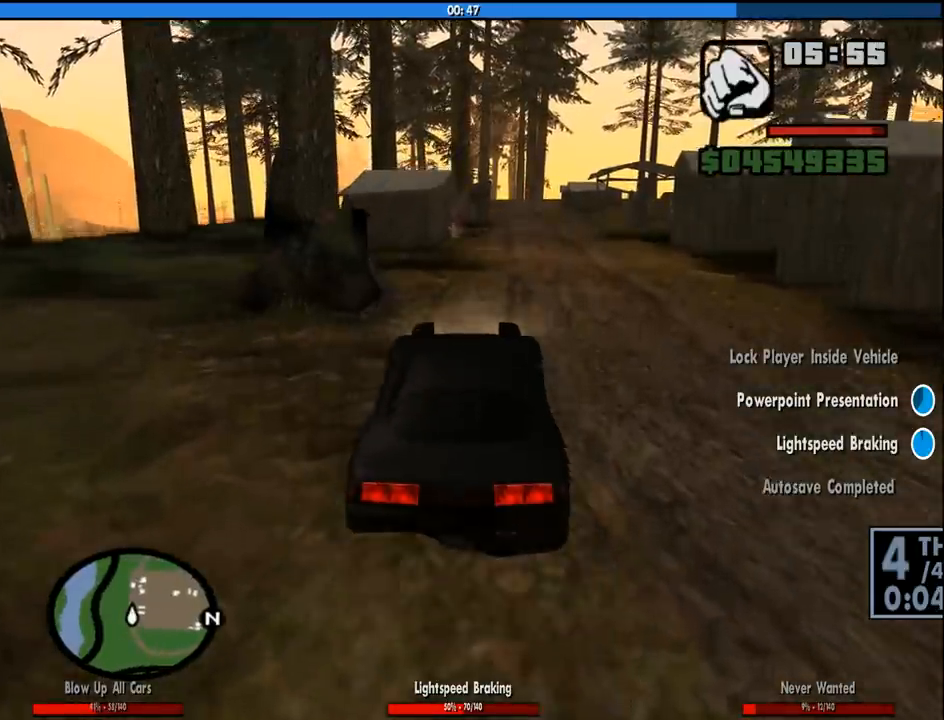
{"keys": ["s"], "mouse": [], "events": [[83, "a", "down"], [116, "a", "up"]]}
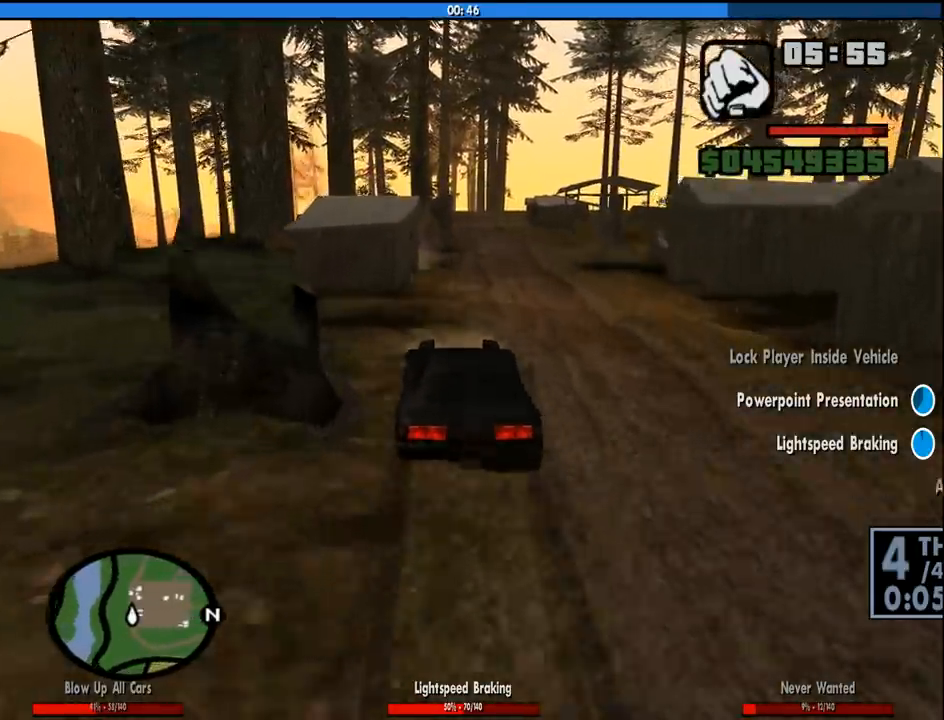
{"keys": ["s"], "mouse": [], "events": [[183, "a", "down"], [283, "a", "up"]]}
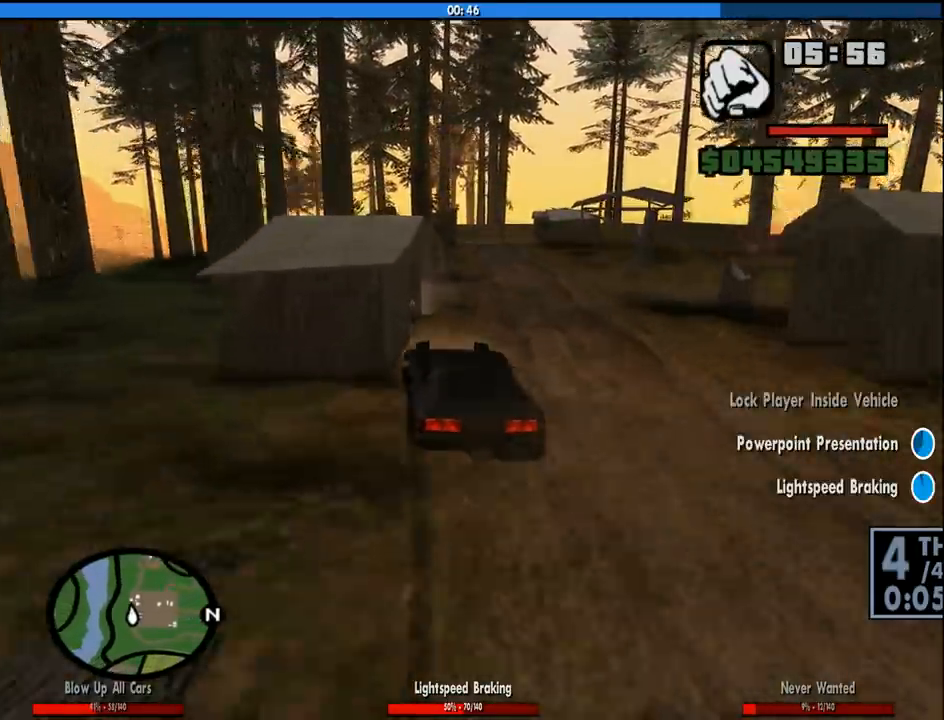
{"keys": ["s"], "mouse": [], "events": [[100, "a", "down"], [250, "a", "up"]]}
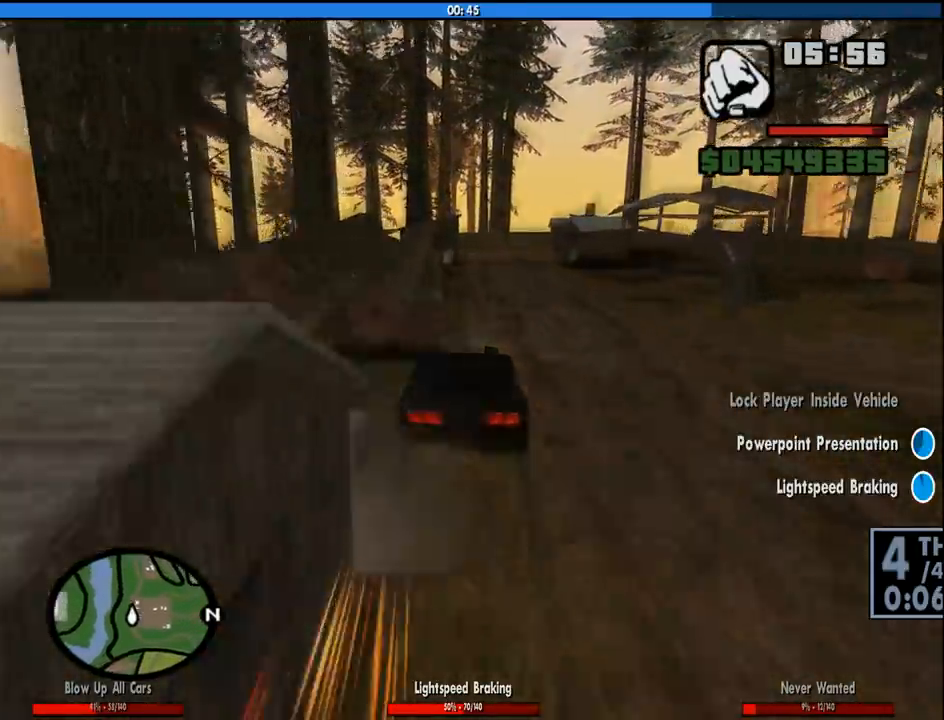
{"keys": [], "mouse": [], "events": [[216, "d", "down"], [366, "d", "up"], [450, "s", "up"]]}
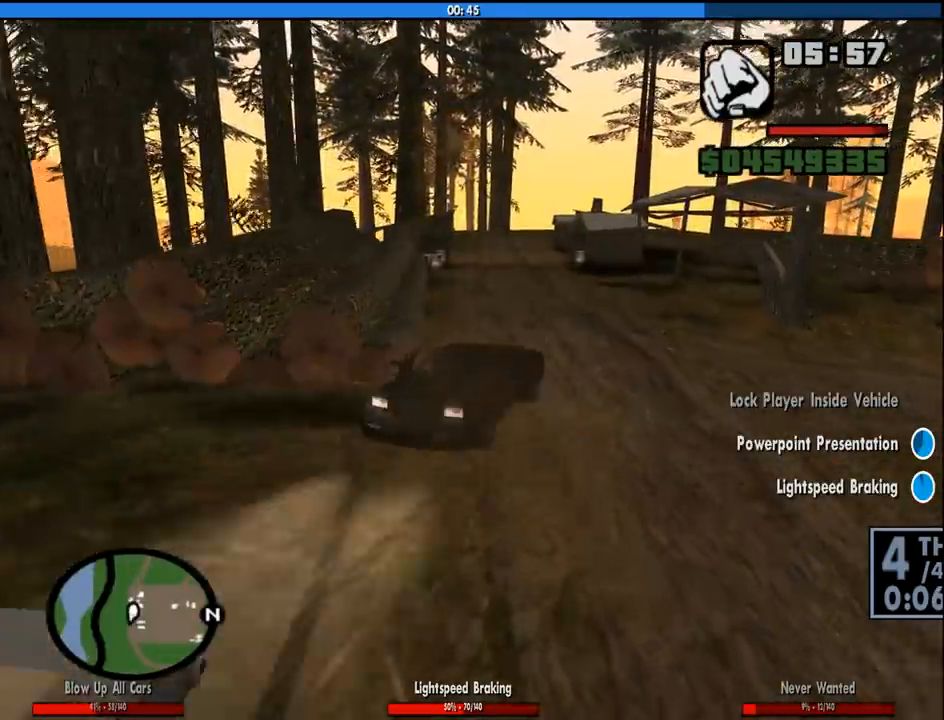
{"keys": [], "mouse": [], "events": []}
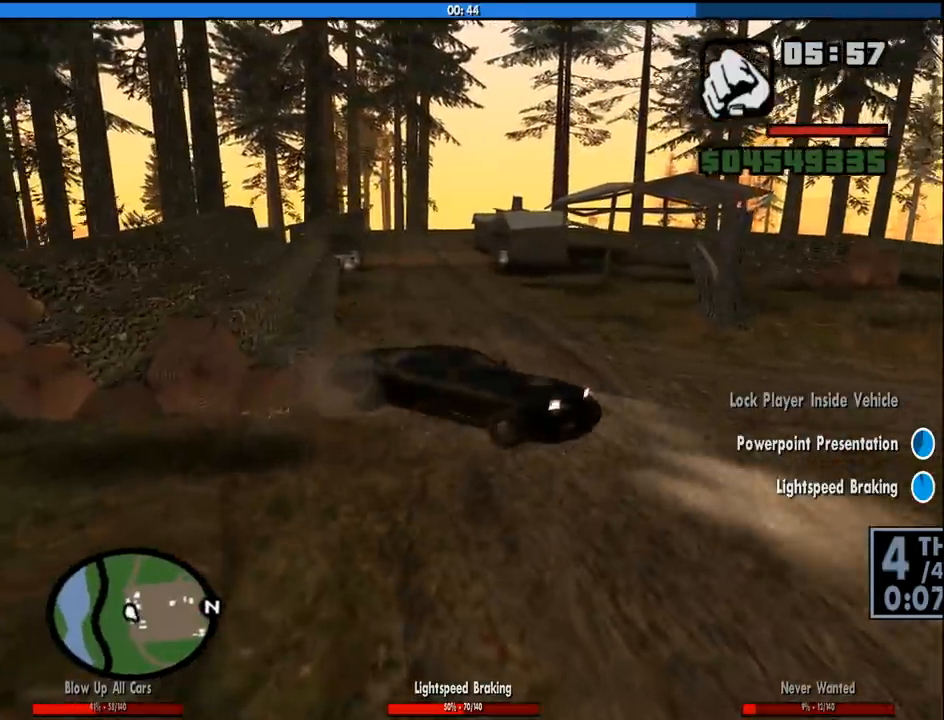
{"keys": ["a", "w"], "mouse": [], "events": [[16, "w", "down"], [116, "a", "down"]]}
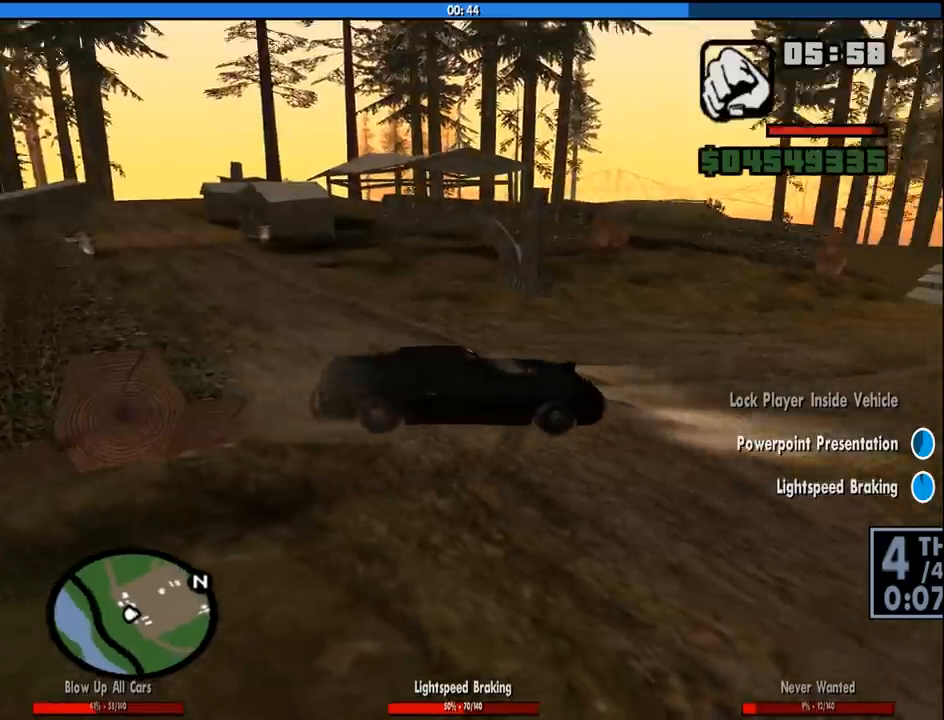
{"keys": ["a"], "mouse": [], "events": [[166, "w", "up"], [350, "w", "down"], [450, "w", "up"]]}
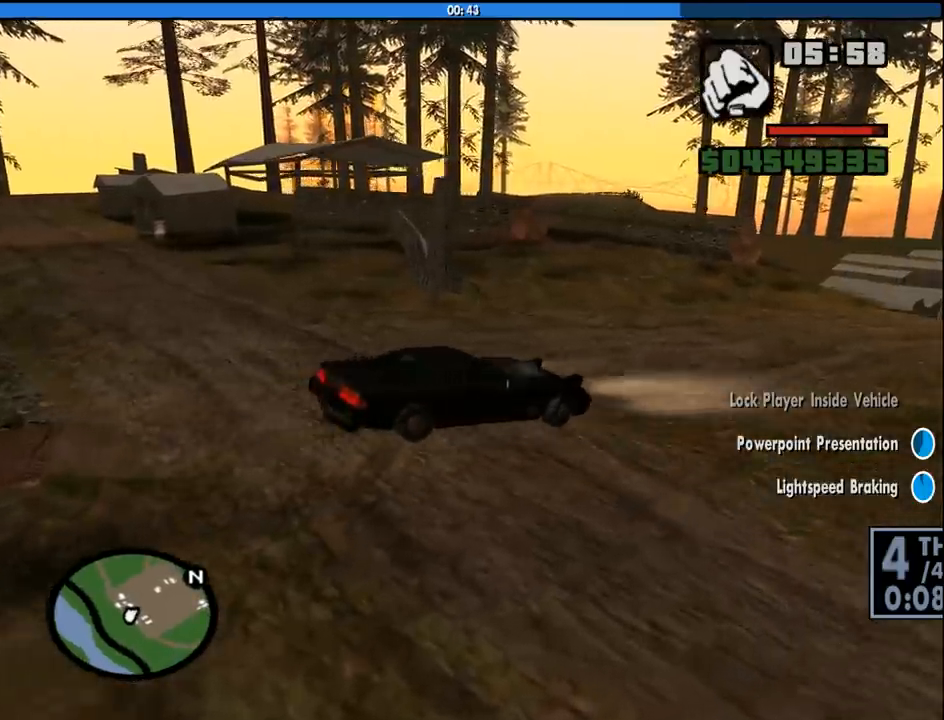
{"keys": ["a", "space"], "mouse": [], "events": [[283, "space", "down"]]}
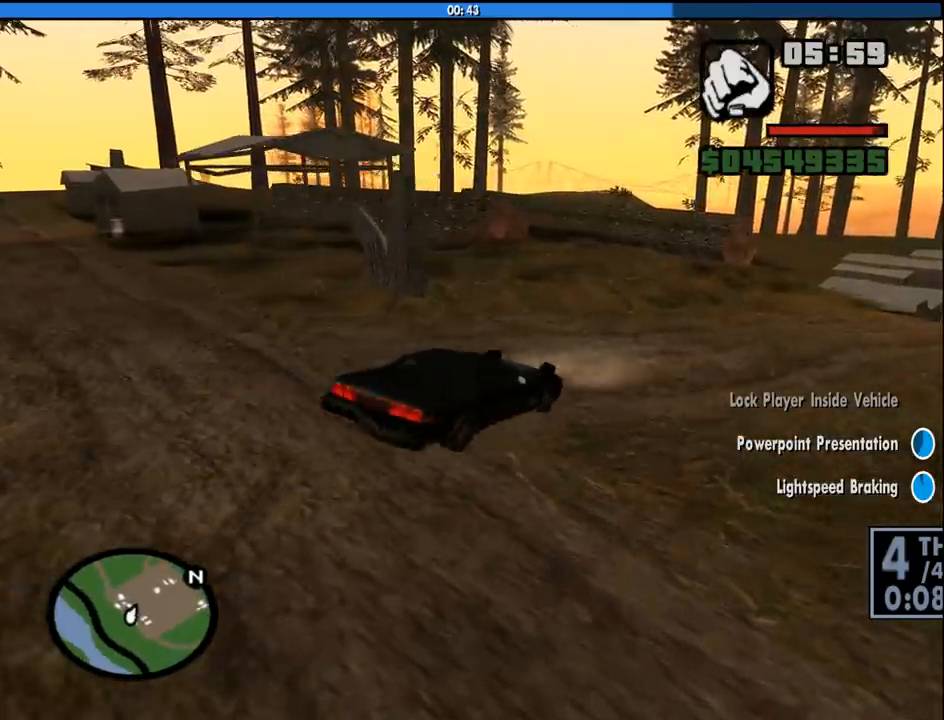
{"keys": ["a", "w"], "mouse": [], "events": [[16, "space", "up"], [150, "w", "down"], [300, "w", "up"], [433, "w", "down"]]}
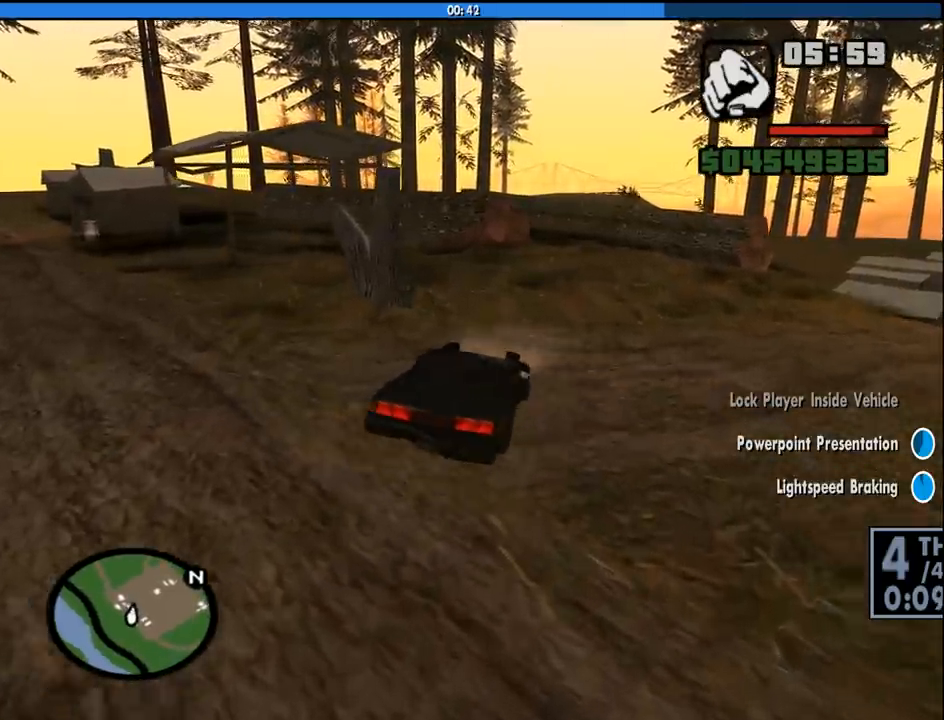
{"keys": ["a"], "mouse": [], "events": [[33, "w", "up"], [166, "w", "down"], [216, "w", "up"], [366, "w", "down"], [450, "w", "up"]]}
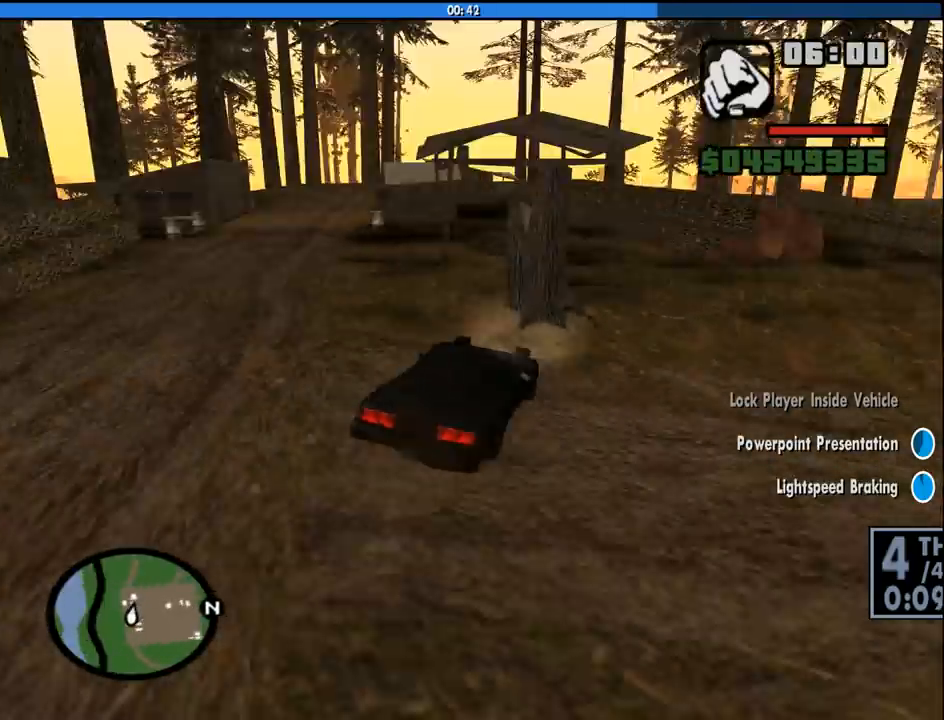
{"keys": ["w"], "mouse": [], "events": [[100, "w", "down"], [283, "a", "up"]]}
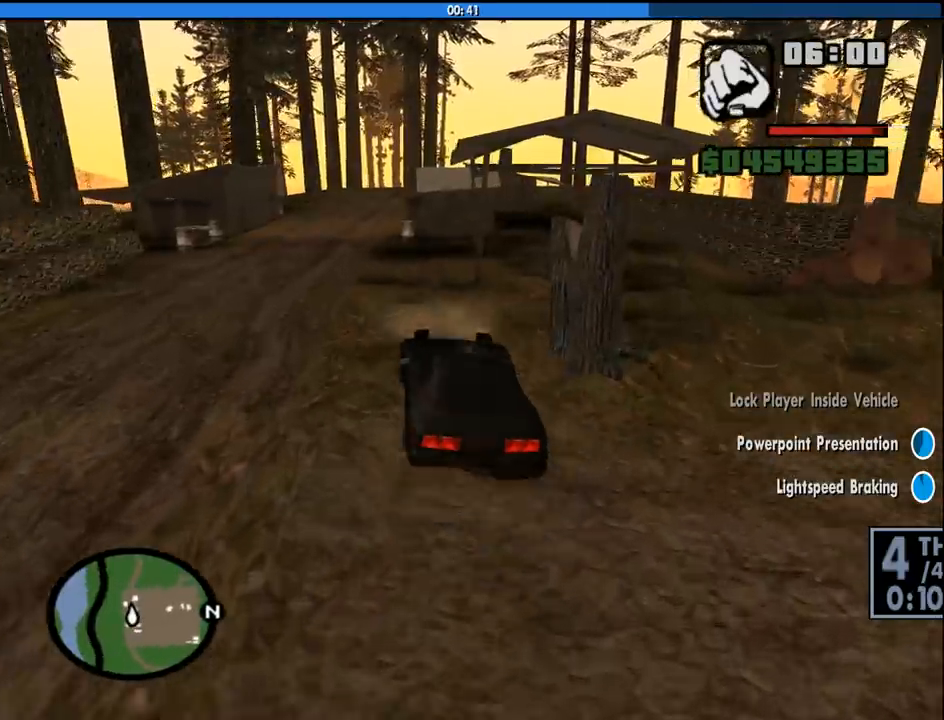
{"keys": ["w"], "mouse": [], "events": [[200, "a", "down"], [433, "a", "up"]]}
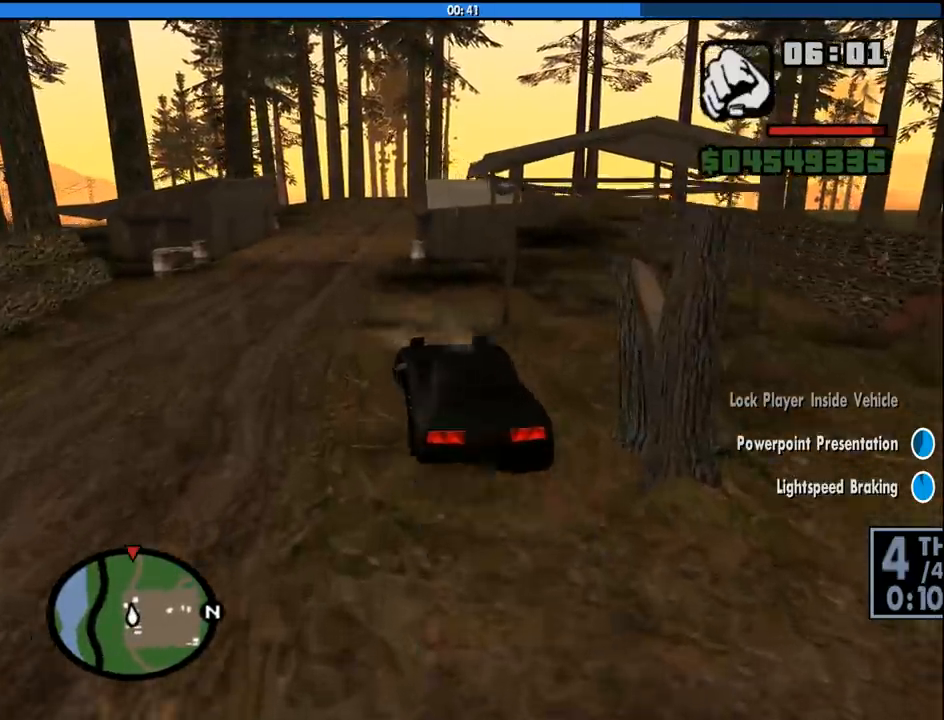
{"keys": ["w"], "mouse": [], "events": [[116, "a", "down"], [266, "a", "up"]]}
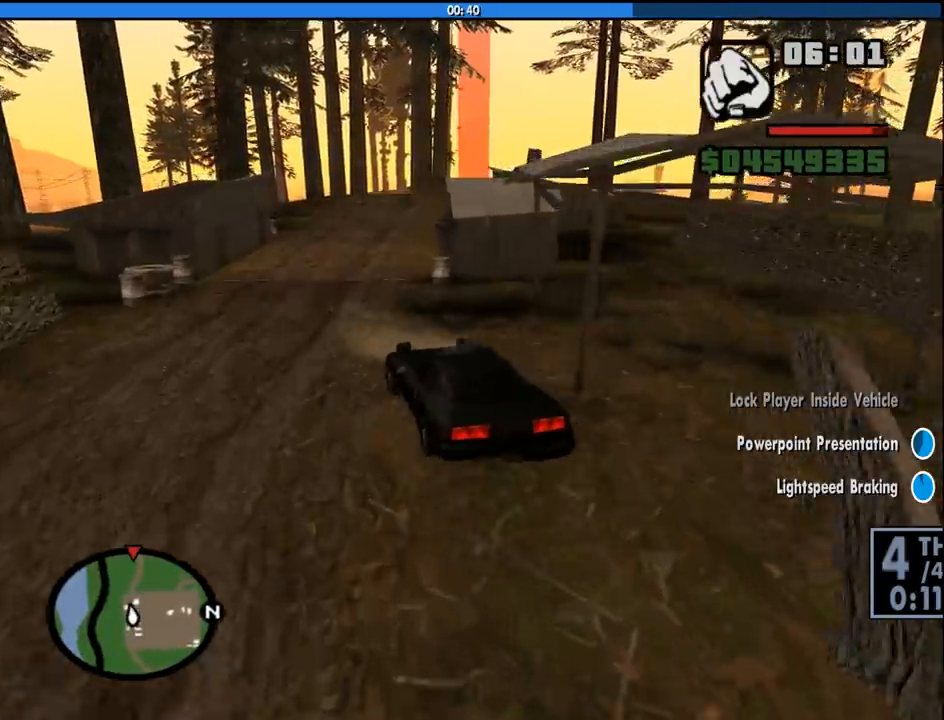
{"keys": ["w"], "mouse": [], "events": []}
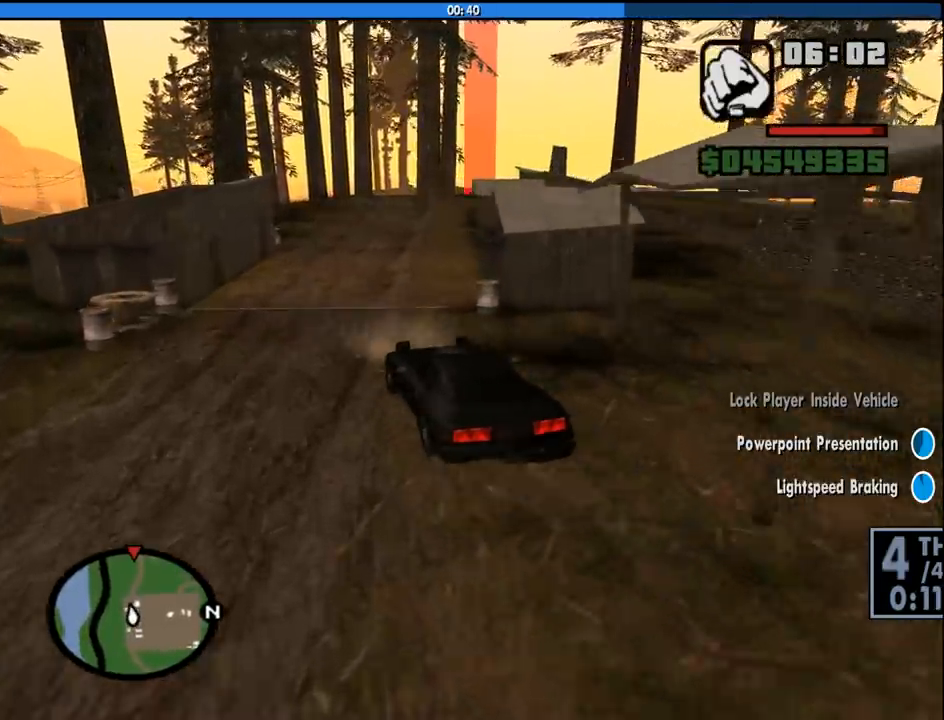
{"keys": ["d", "w"], "mouse": [], "events": [[150, "d", "down"], [300, "d", "up"], [483, "d", "down"]]}
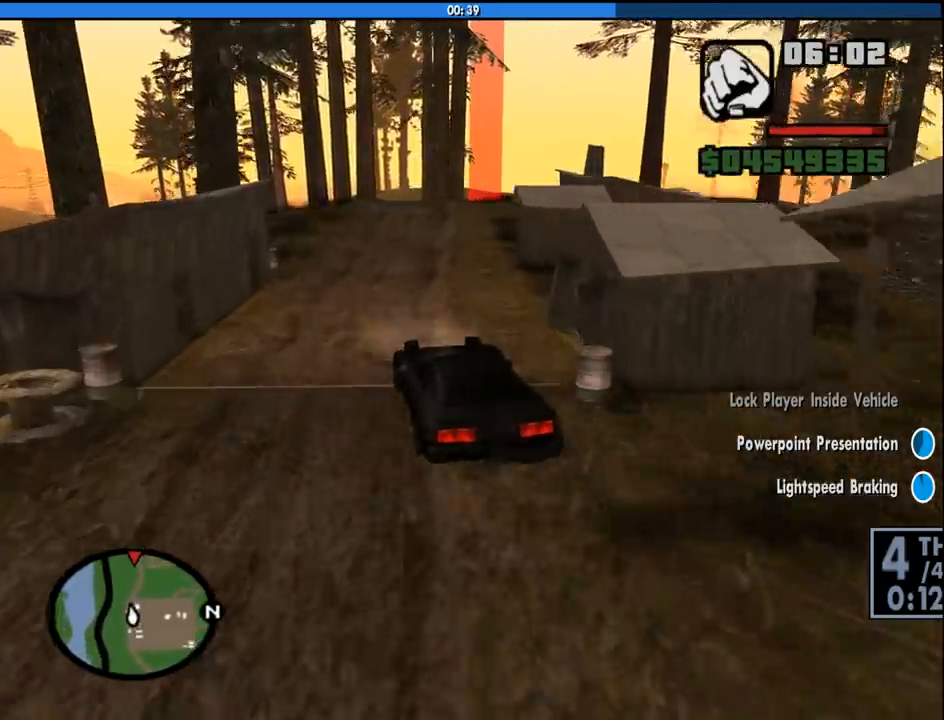
{"keys": ["w"], "mouse": [], "events": [[83, "d", "up"], [216, "d", "down"], [316, "d", "up"]]}
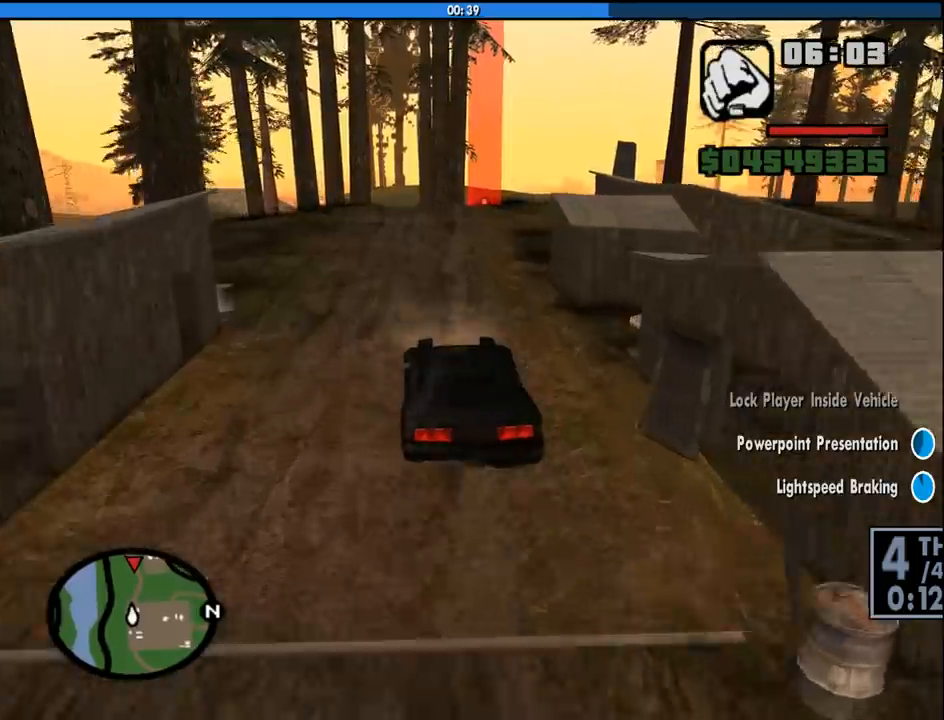
{"keys": ["w"], "mouse": [], "events": [[183, "d", "down"], [333, "d", "up"]]}
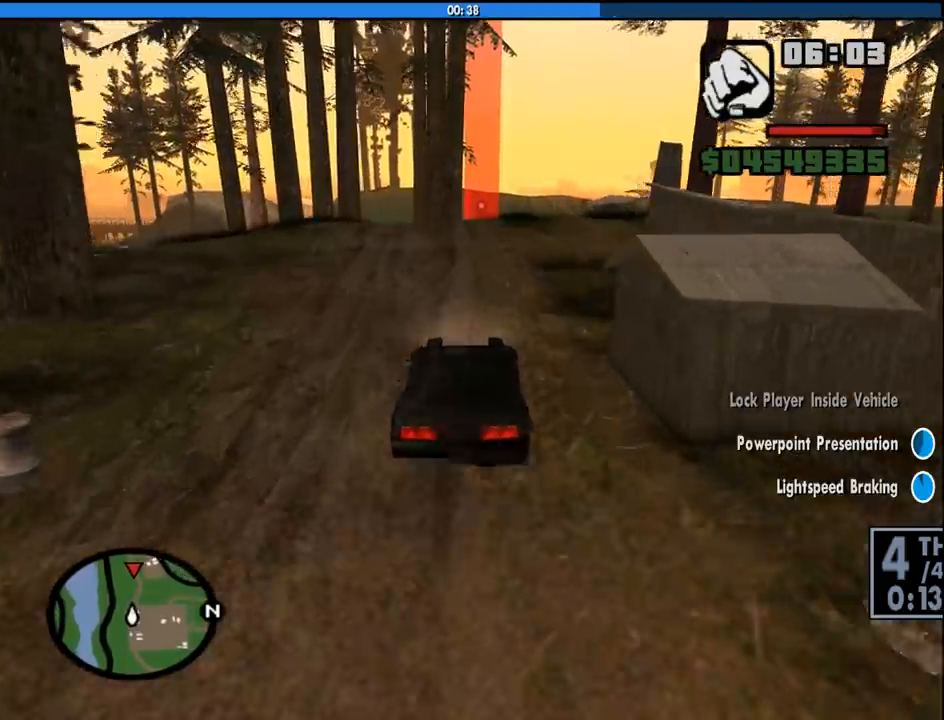
{"keys": ["s"], "mouse": [], "events": [[66, "w", "up"], [200, "s", "down"]]}
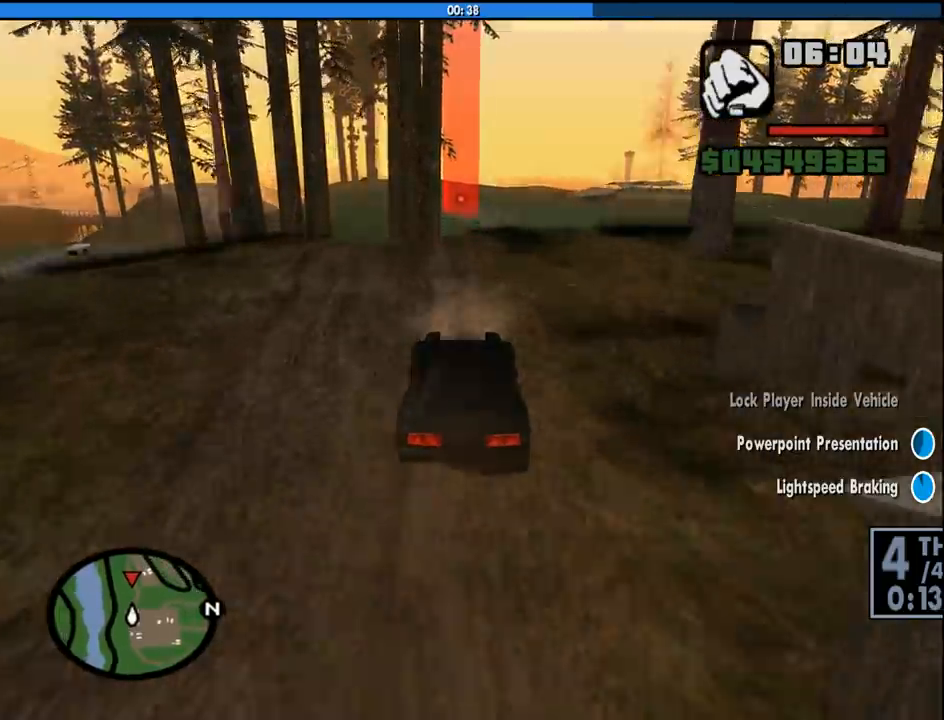
{"keys": [], "mouse": [], "events": [[216, "a", "down"], [316, "a", "up"], [400, "s", "up"]]}
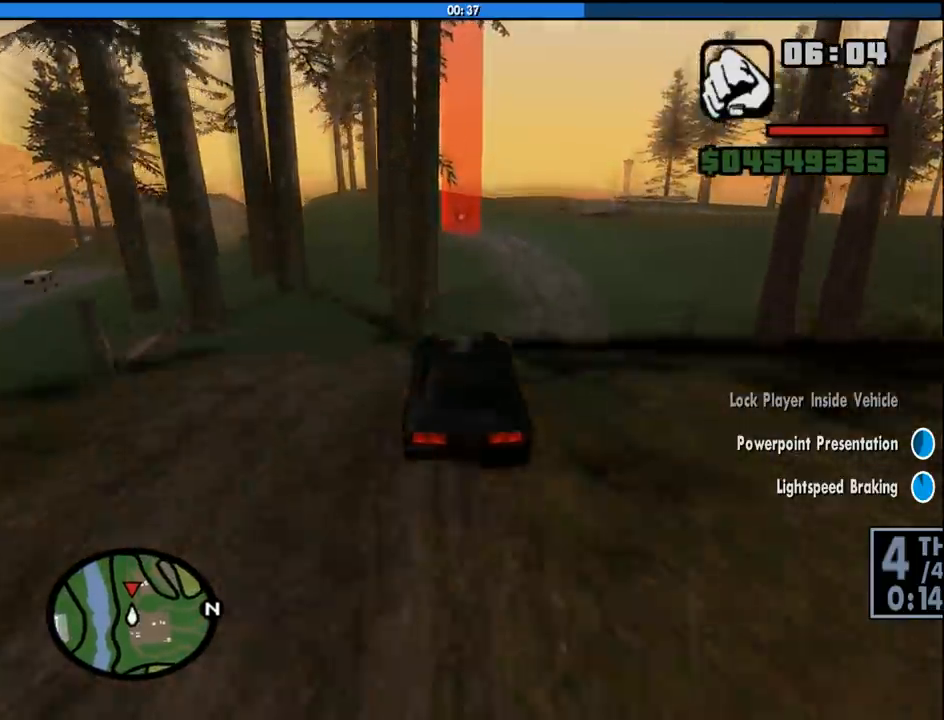
{"keys": [], "mouse": [], "events": []}
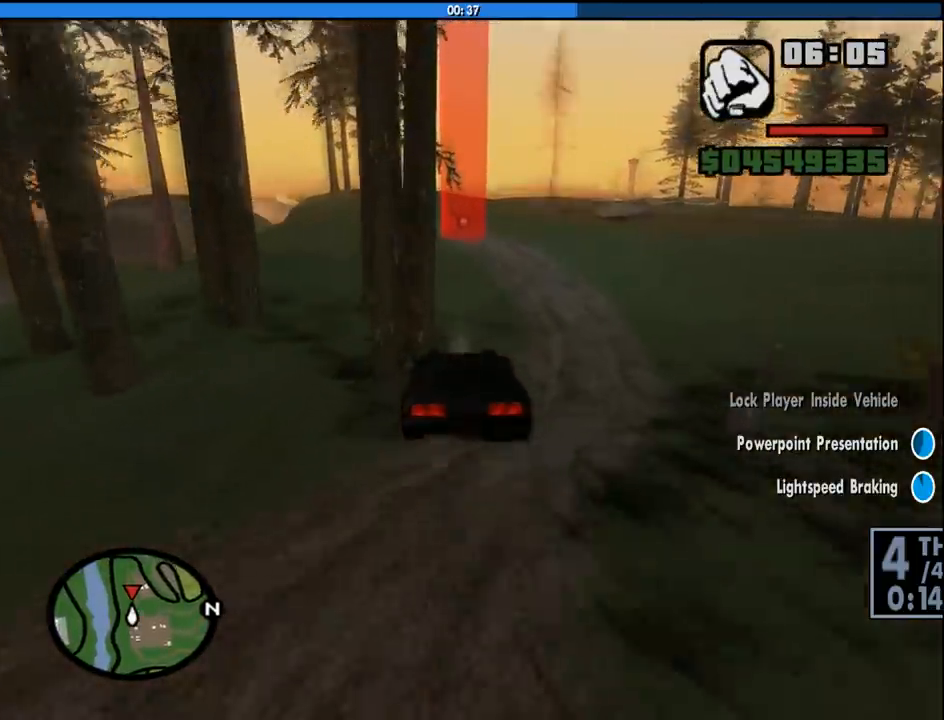
{"keys": ["5", "6"], "mouse": [], "events": [[383, "5", "down"], [383, "6", "down"]]}
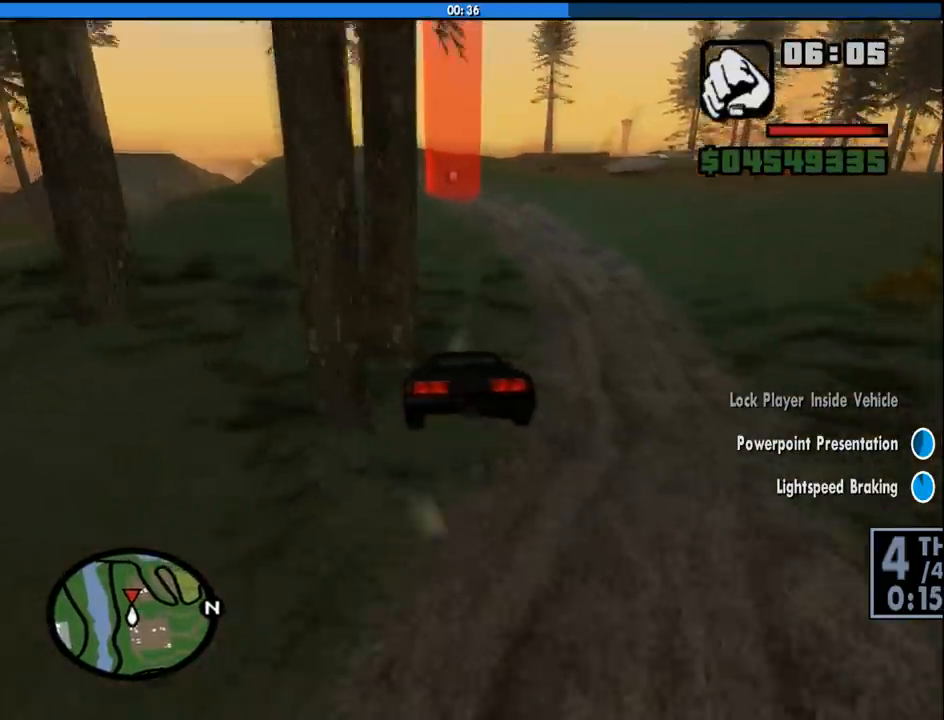
{"keys": [], "mouse": [], "events": [[33, "6", "up"], [83, "5", "up"]]}
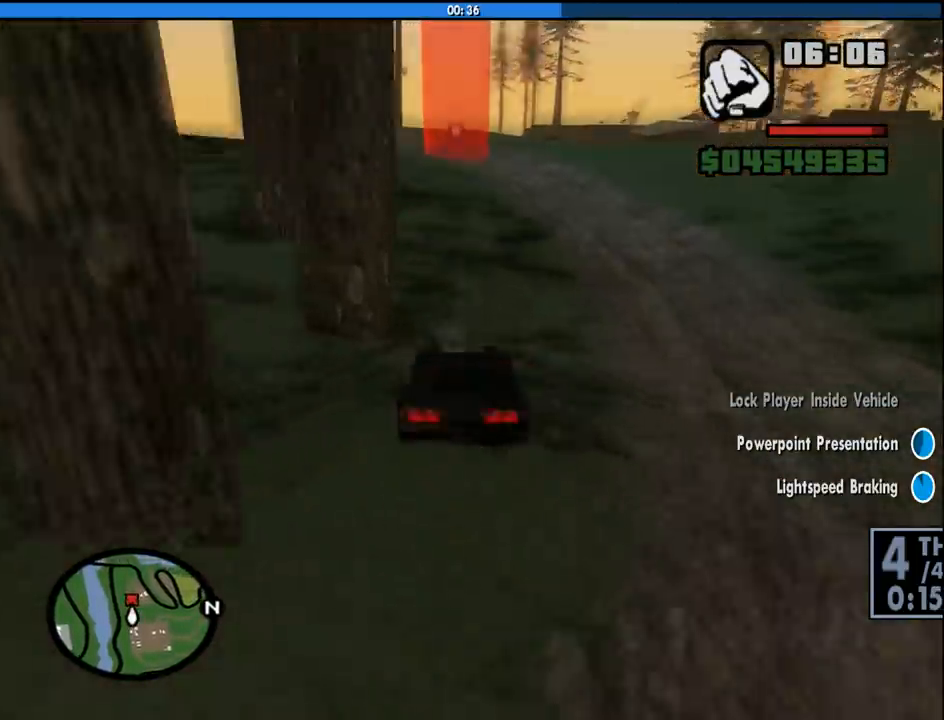
{"keys": ["w"], "mouse": [], "events": [[366, "w", "down"]]}
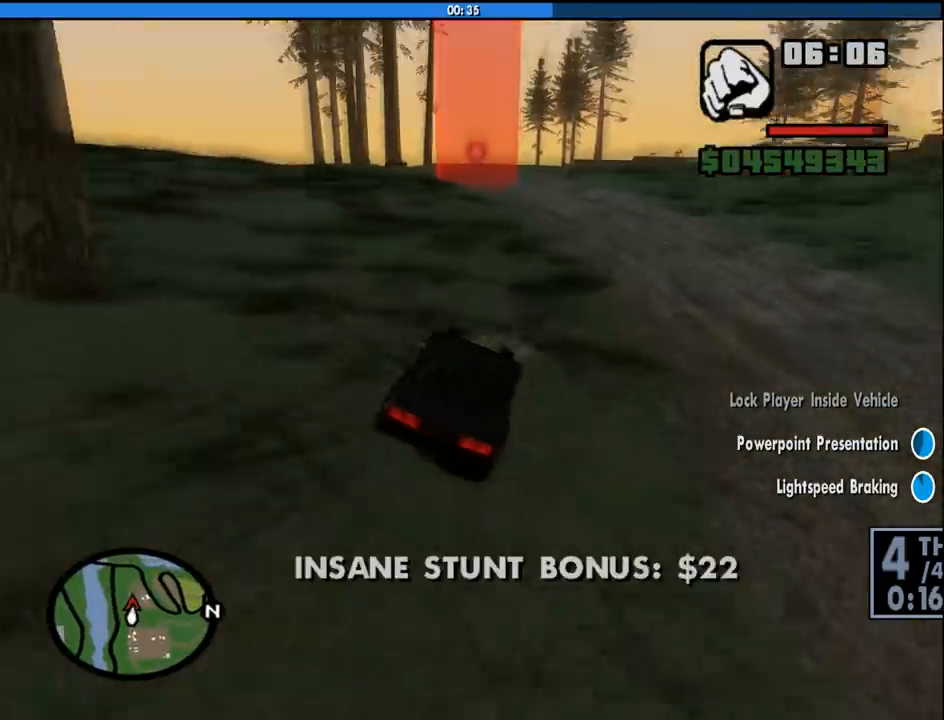
{"keys": [], "mouse": [], "events": [[150, "a", "down"], [200, "w", "up"], [483, "a", "up"]]}
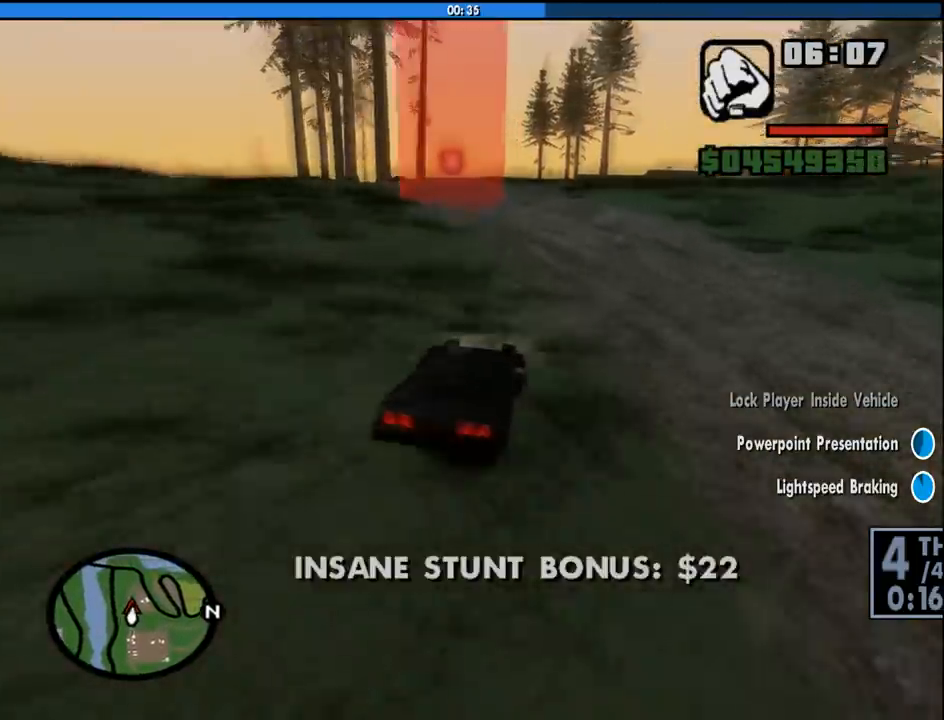
{"keys": ["a"], "mouse": [], "events": [[83, "w", "down"], [166, "a", "down"], [266, "w", "up"]]}